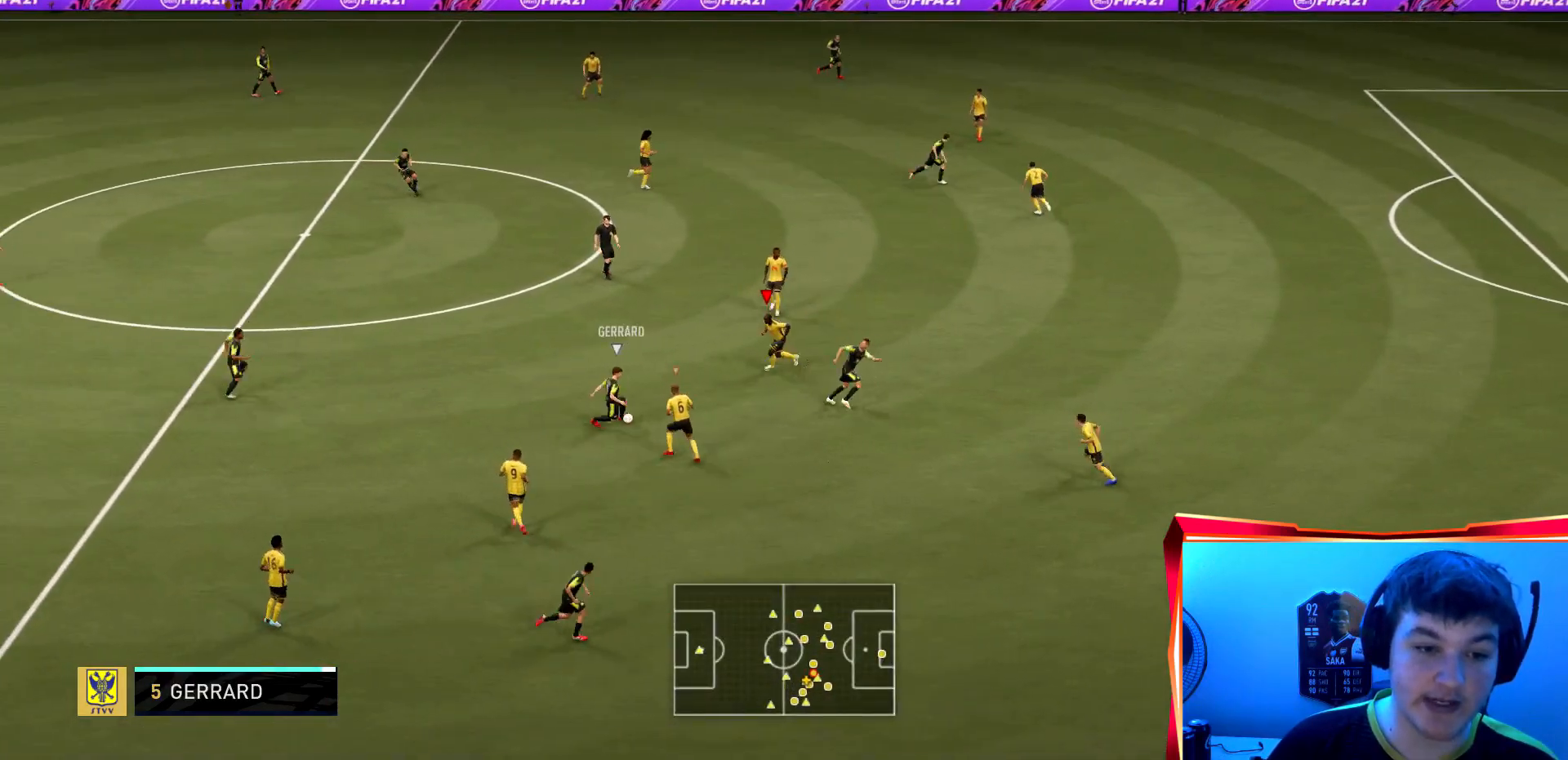
Gameplay with a controller (PlayStation layout); each line is a JSON object with the inputs held at the frame after it. "events" lists button and stick changes between this image and that frame as [ms after this image, input, new state], when the widget could be followed in between. Not read: L3 R3.
{"buttons": ["L2", "R2"], "left_stick": "down-right", "right_stick": "center", "events": [[334, "left_stick", "down-right"]]}
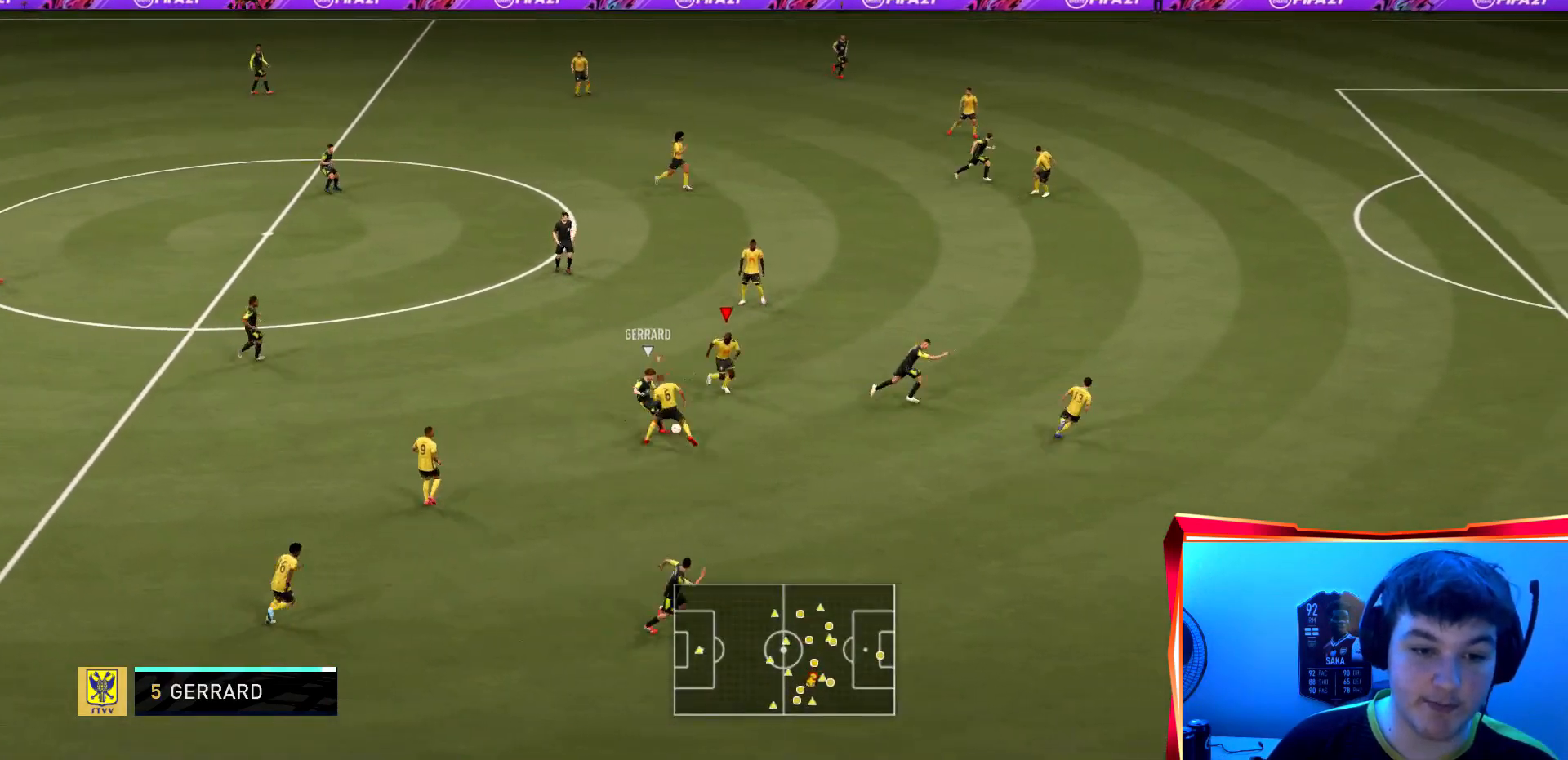
{"buttons": ["L2", "R2"], "left_stick": "down-right", "right_stick": "center", "events": []}
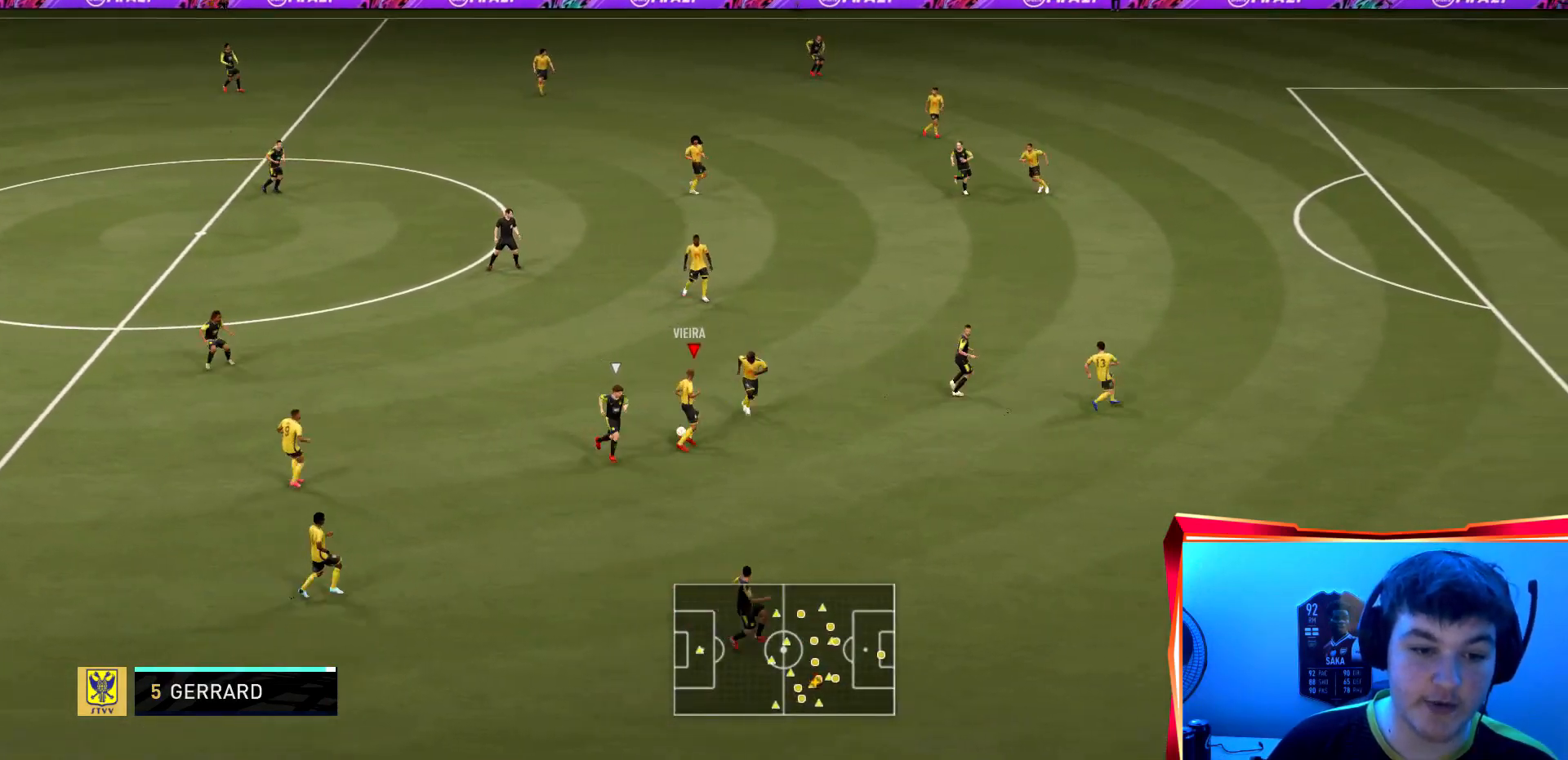
{"buttons": ["CROSS", "R2"], "left_stick": "up-left", "right_stick": "center", "events": [[201, "left_stick", "up"], [334, "R2", "up"], [401, "CROSS", "down"], [401, "L2", "up"], [468, "left_stick", "up-left"], [501, "R2", "down"]]}
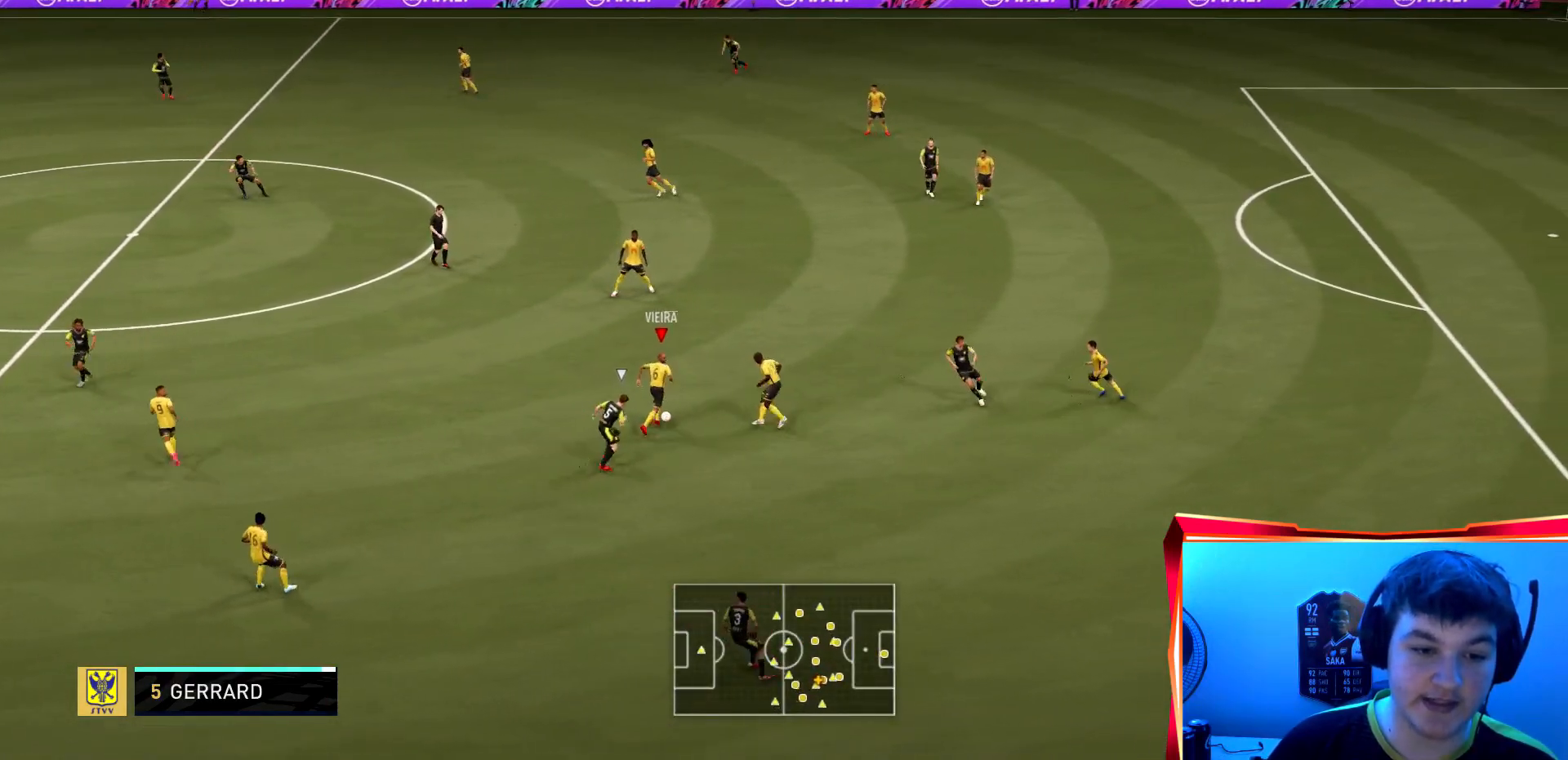
{"buttons": ["R2"], "left_stick": "left", "right_stick": "center", "events": [[67, "CROSS", "up"], [500, "left_stick", "left"]]}
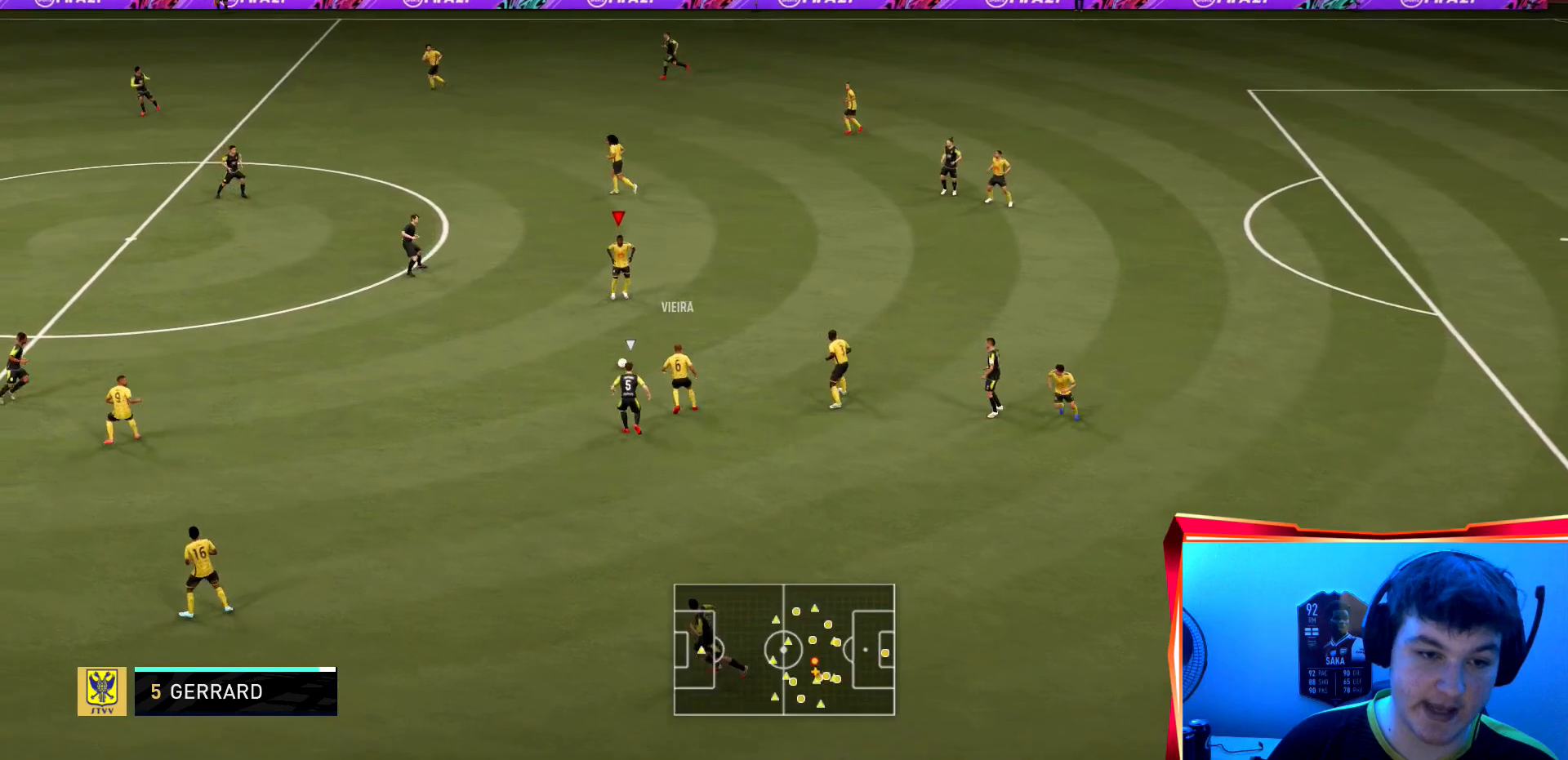
{"buttons": [], "left_stick": "up", "right_stick": "center"}
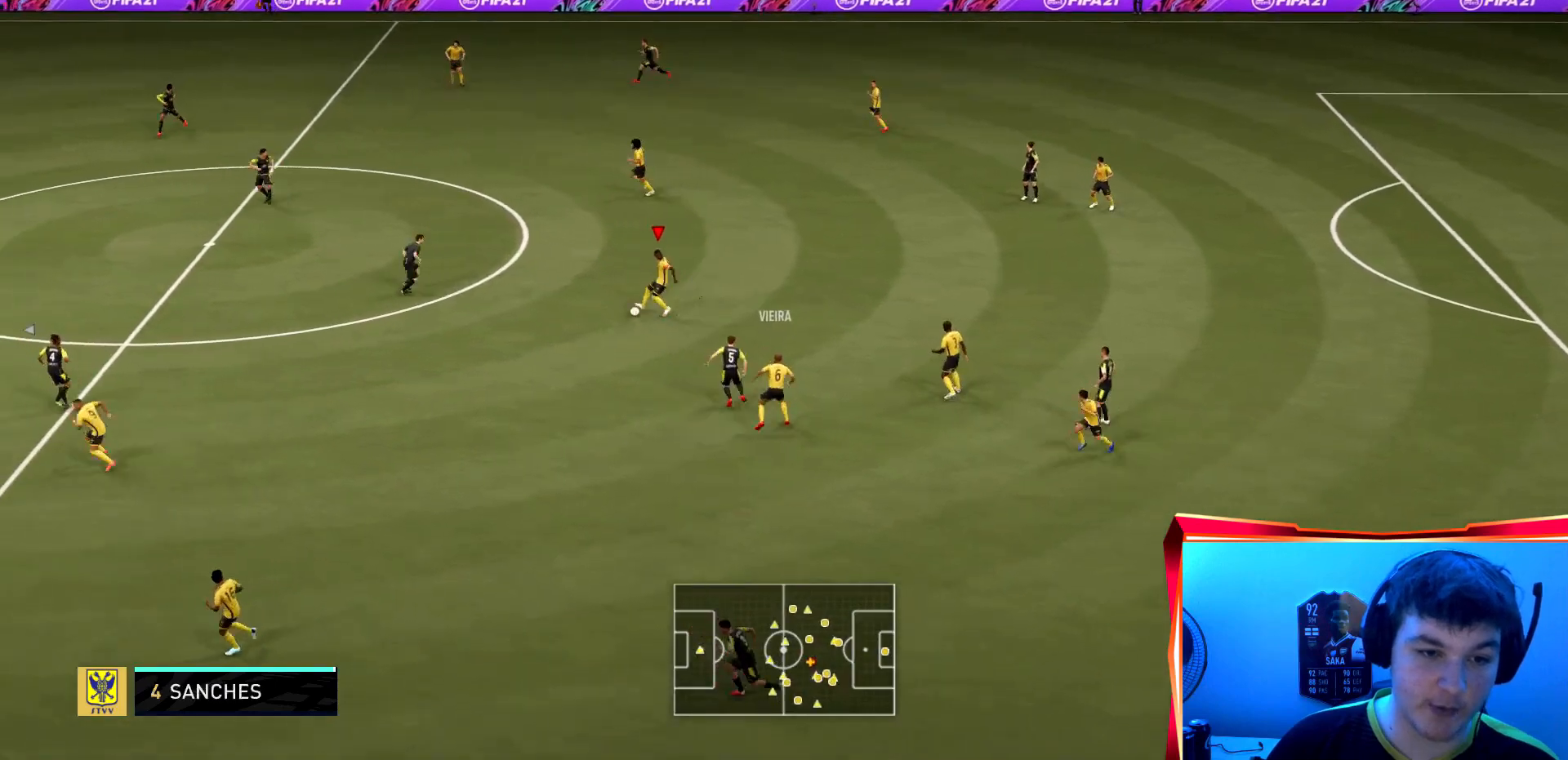
{"buttons": ["R2"], "left_stick": "up", "right_stick": "center", "events": [[233, "CROSS", "down"], [334, "R2", "down"], [434, "CROSS", "up"]]}
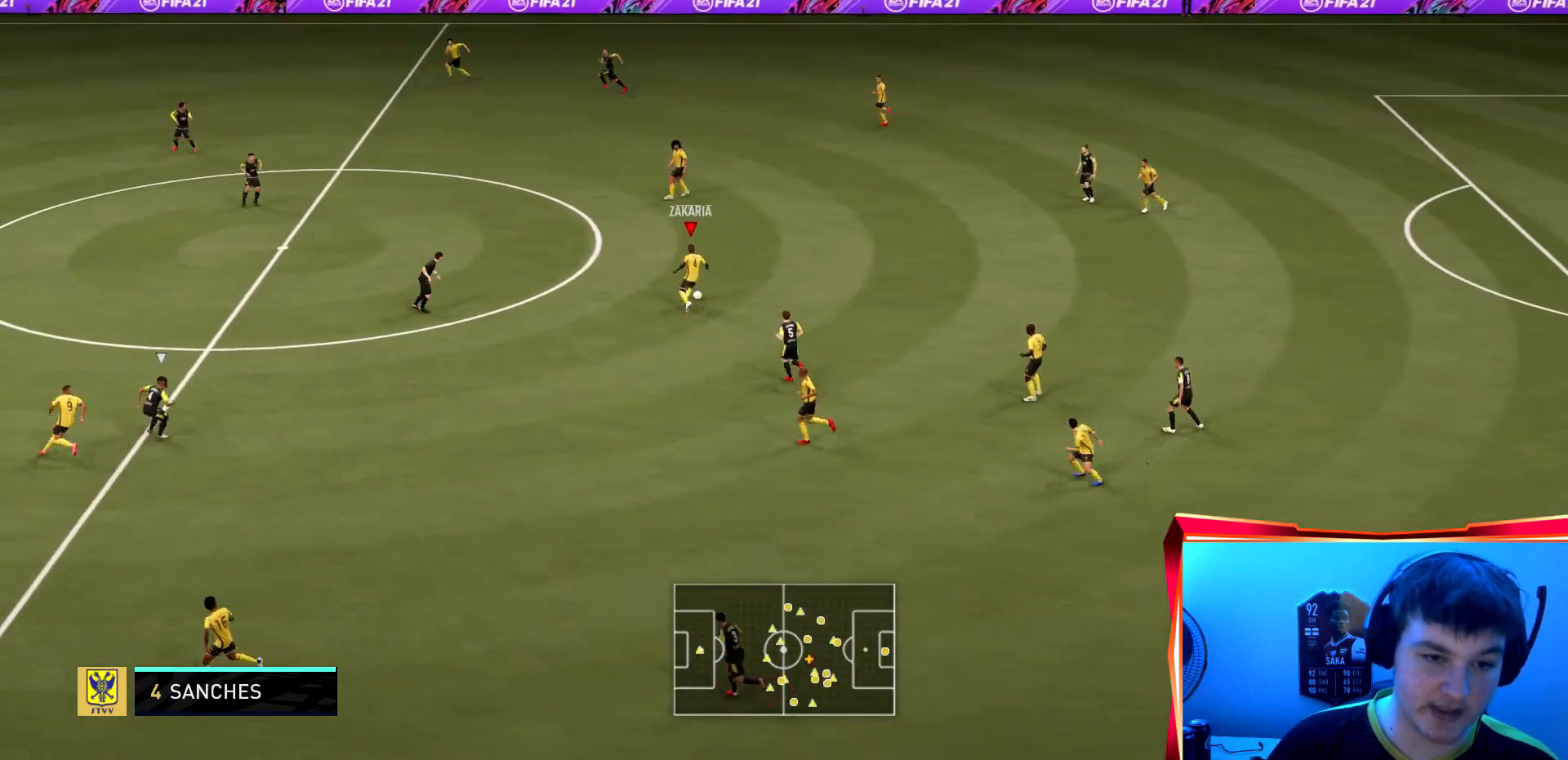
{"buttons": ["R2"], "left_stick": "left", "right_stick": "center", "events": [[67, "left_stick", "up-left"], [468, "left_stick", "left"]]}
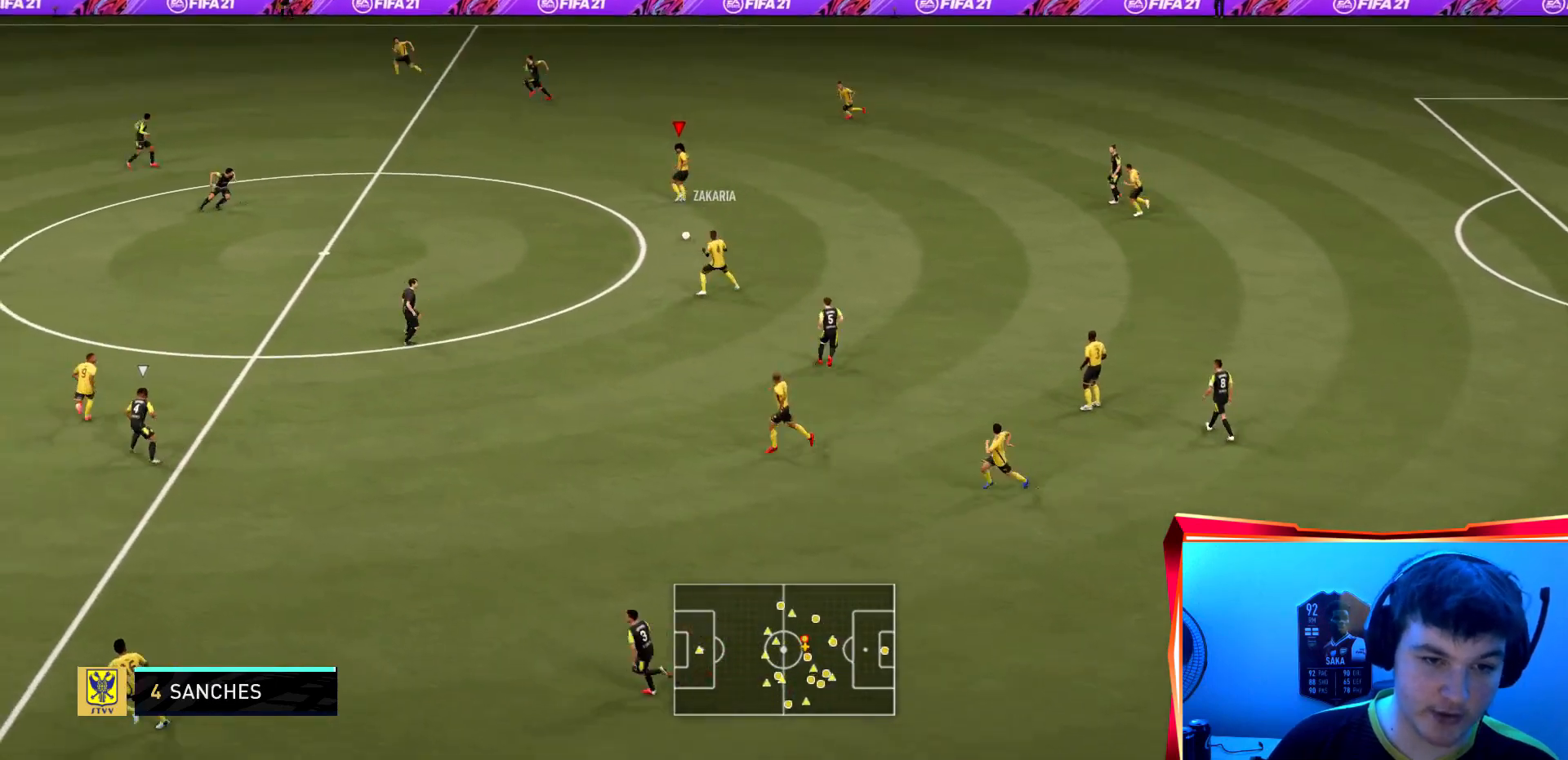
{"buttons": [], "left_stick": "left", "right_stick": "down", "events": [[300, "R2", "up"], [500, "right_stick", "down"]]}
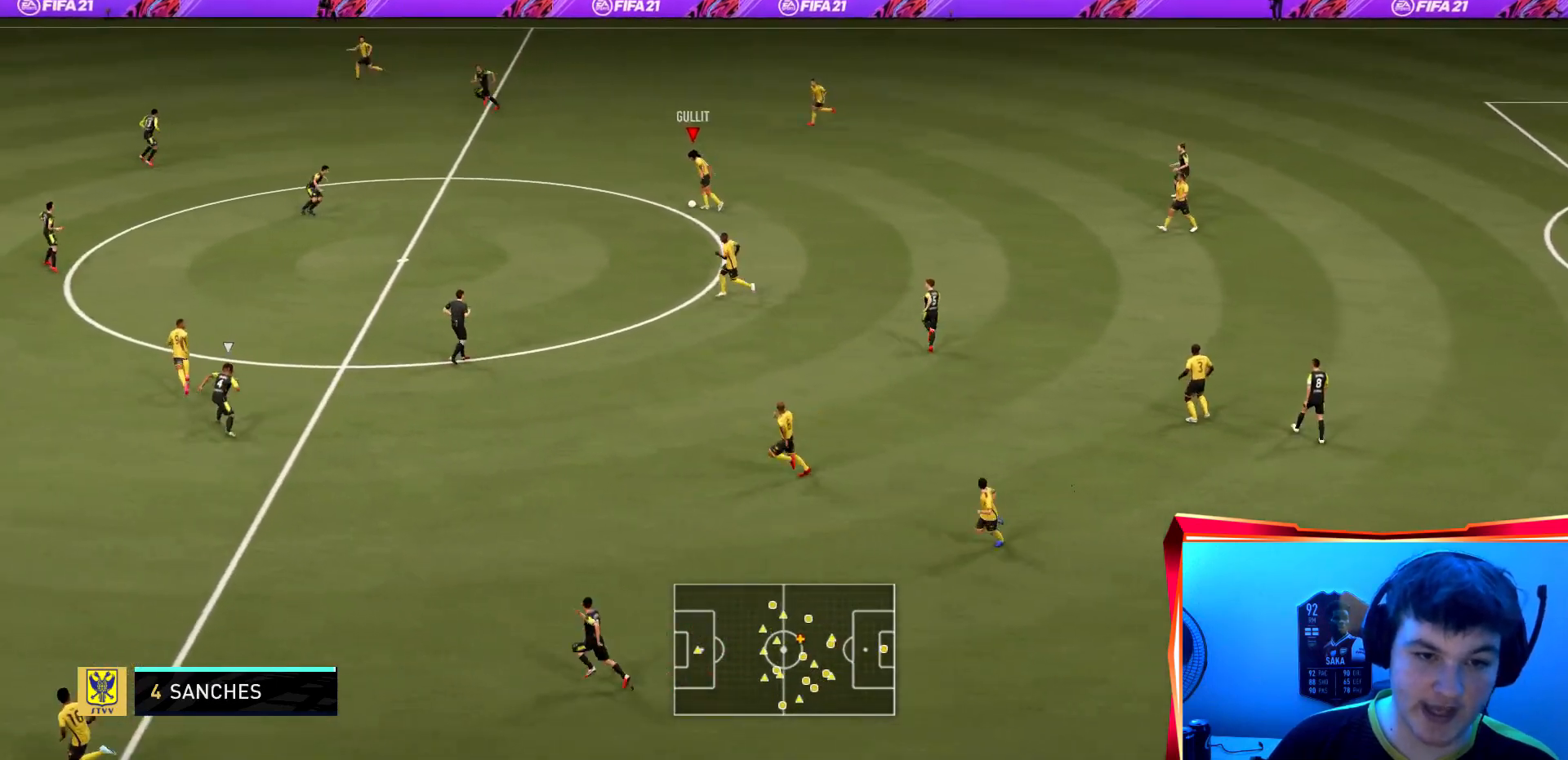
{"buttons": ["CROSS"], "left_stick": "down", "right_stick": "center", "events": [[301, "right_stick", "center"], [334, "left_stick", "down"], [401, "CROSS", "down"]]}
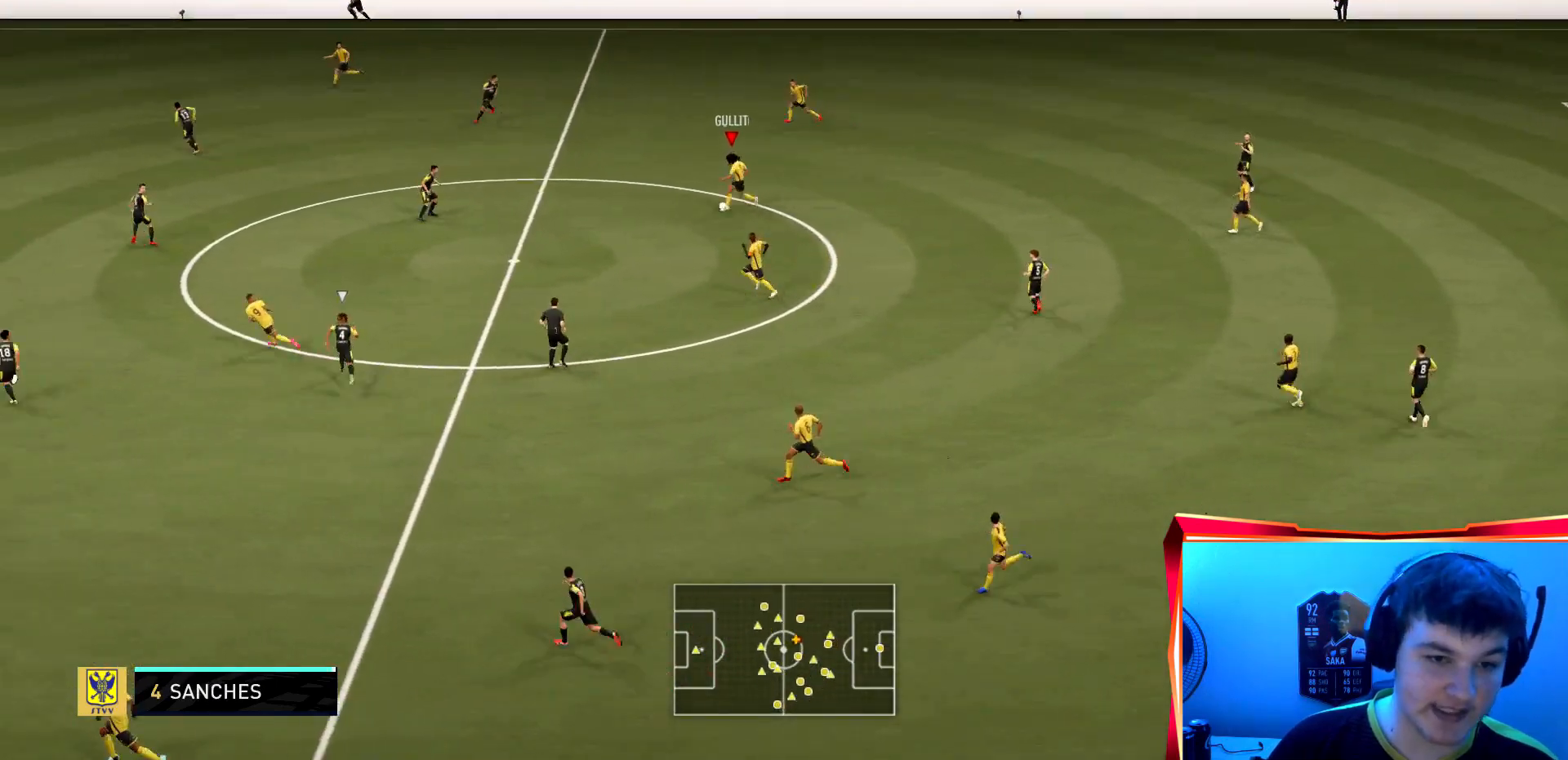
{"buttons": ["R2"], "left_stick": "down", "right_stick": "center", "events": [[33, "CROSS", "up"], [67, "R2", "down"]]}